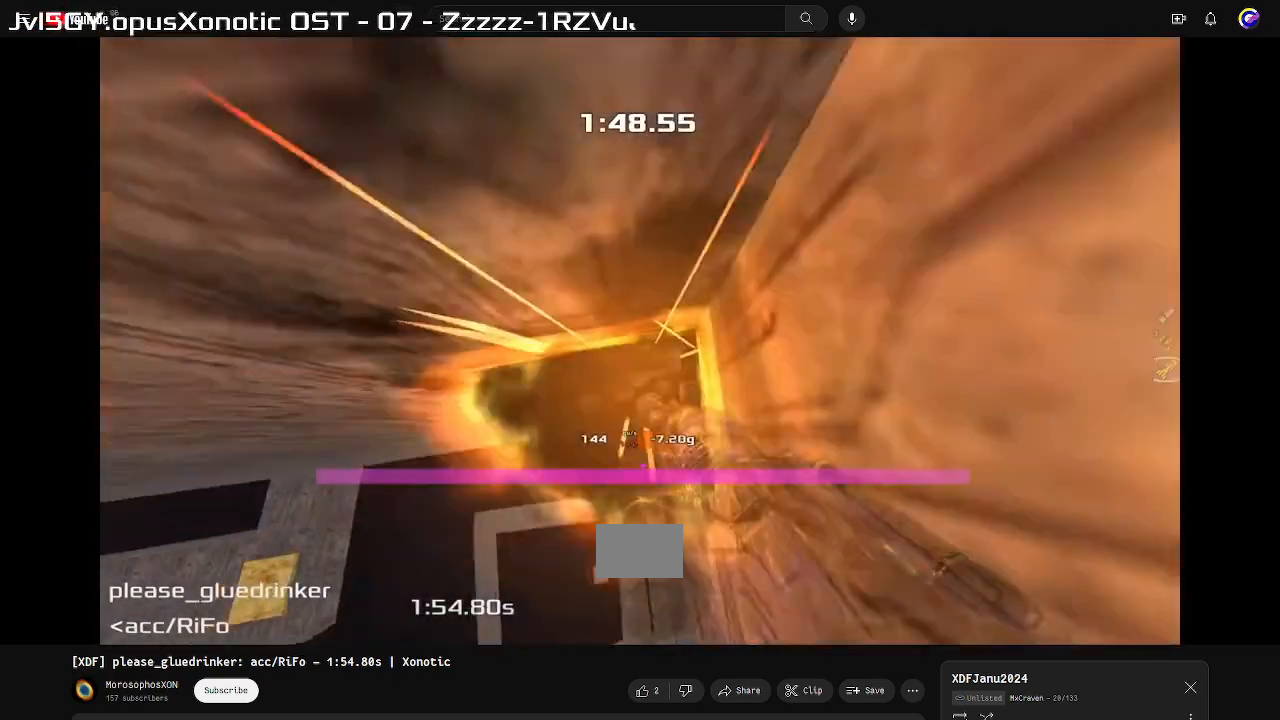
Gameplay with keyboard; each line is a JSON object with the keys held at the frame after it. "events" lists presses ("down") and releases ("up") of "down", "left", "right" and "up" between this image and that frame as [ms after this image, input, new state], when the widget could be followed in between. No other keys are recorded. Mouse input is not recorded. Not read: other_keys.
{"keys": ["up"], "events": []}
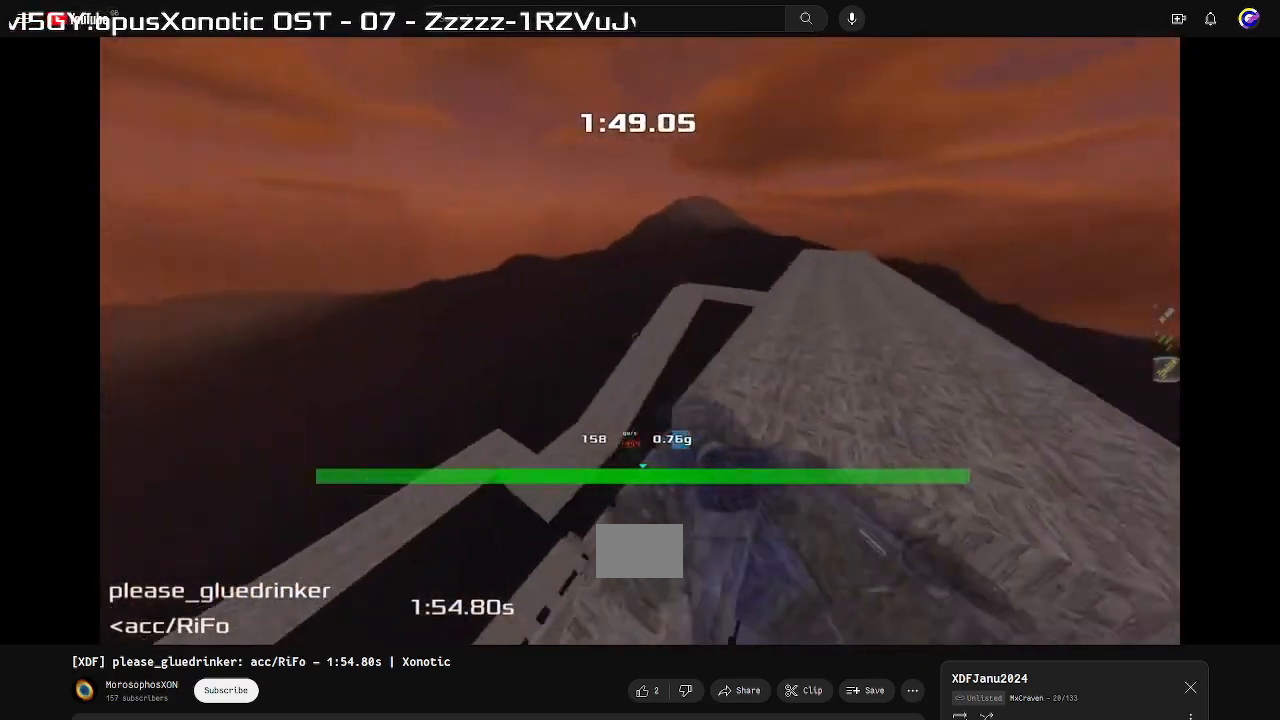
{"keys": ["right", "up"], "events": [[167, "right", "down"]]}
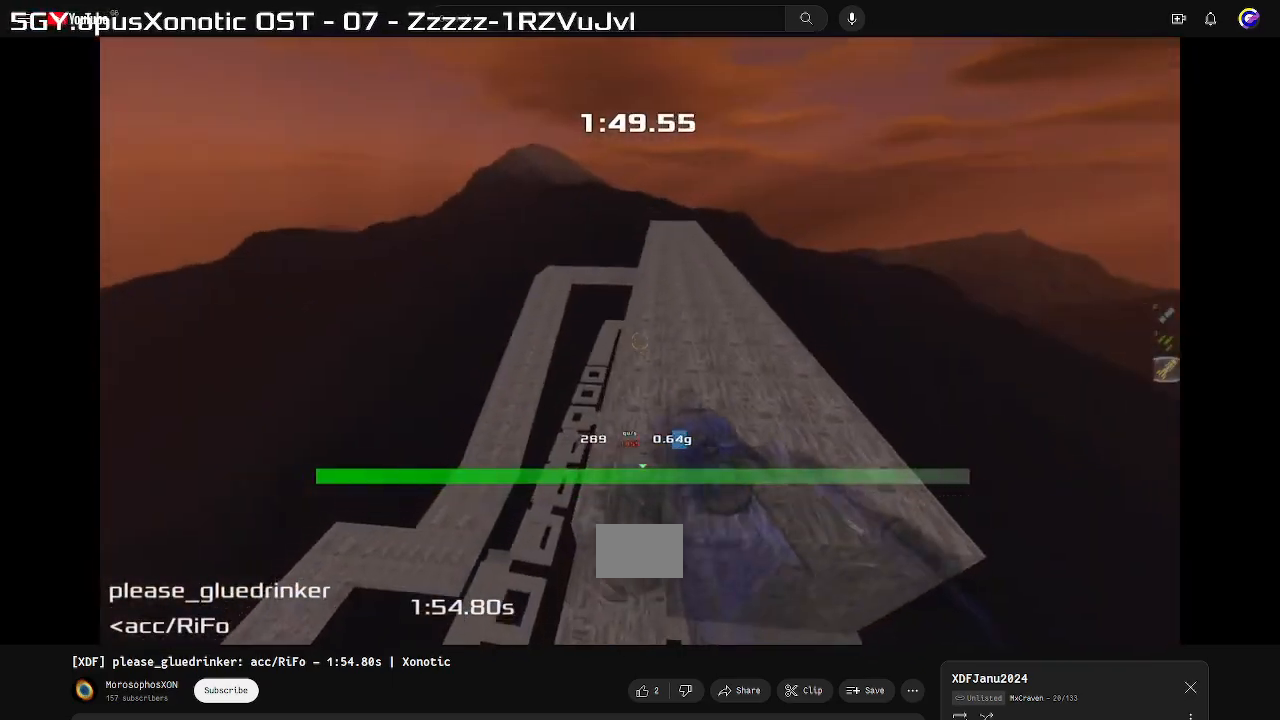
{"keys": ["right", "up"], "events": []}
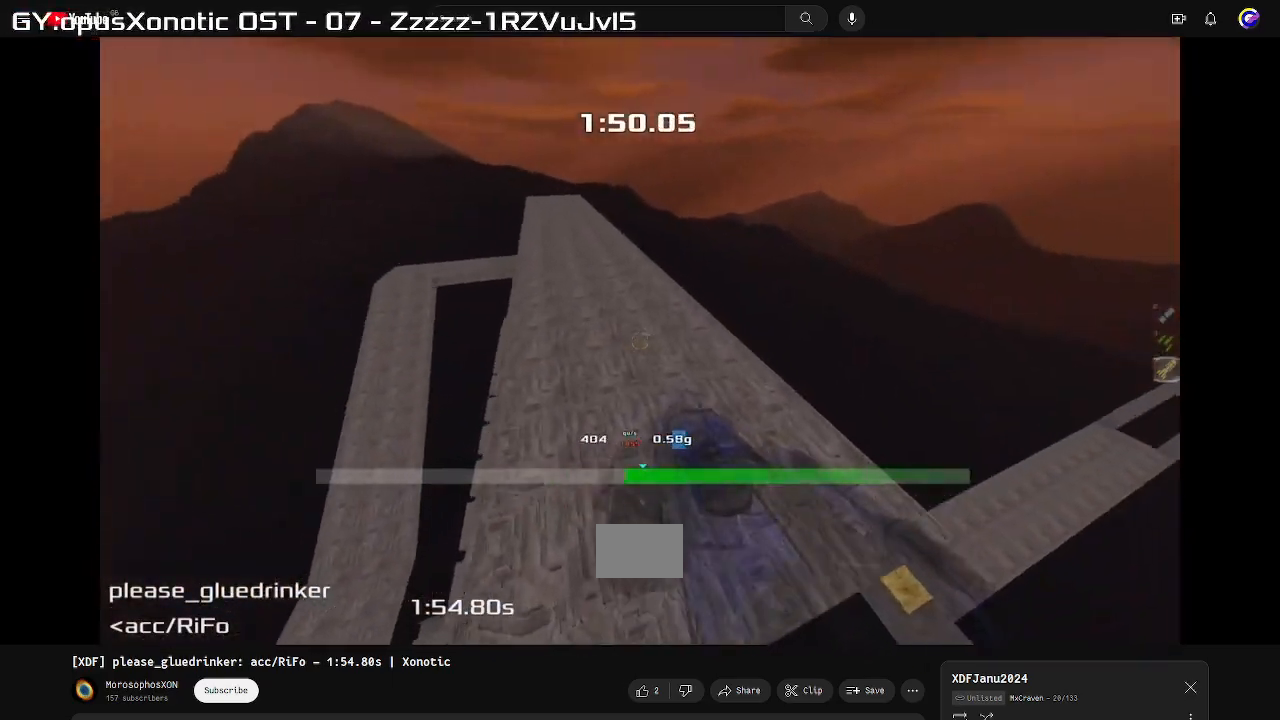
{"keys": ["left", "up"], "events": [[67, "right", "up"], [133, "left", "down"], [333, "left", "up"], [467, "left", "down"]]}
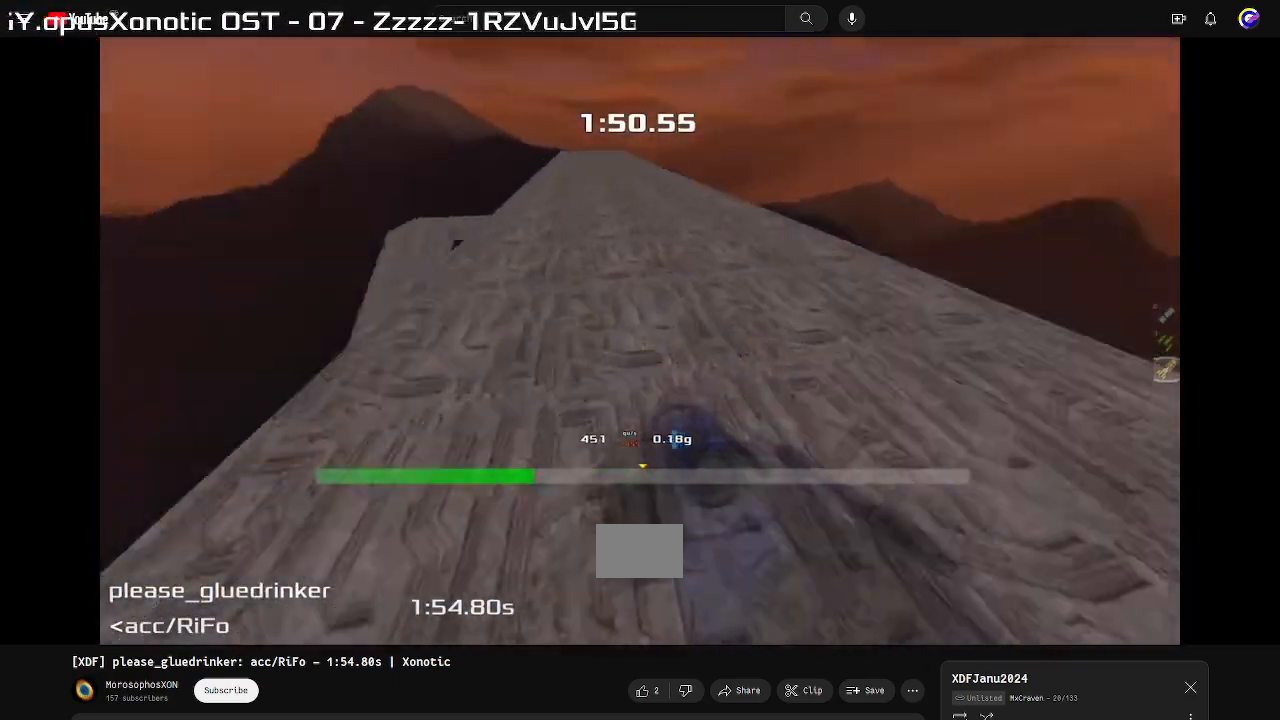
{"keys": ["left", "up"], "events": [[167, "left", "up"], [400, "left", "down"]]}
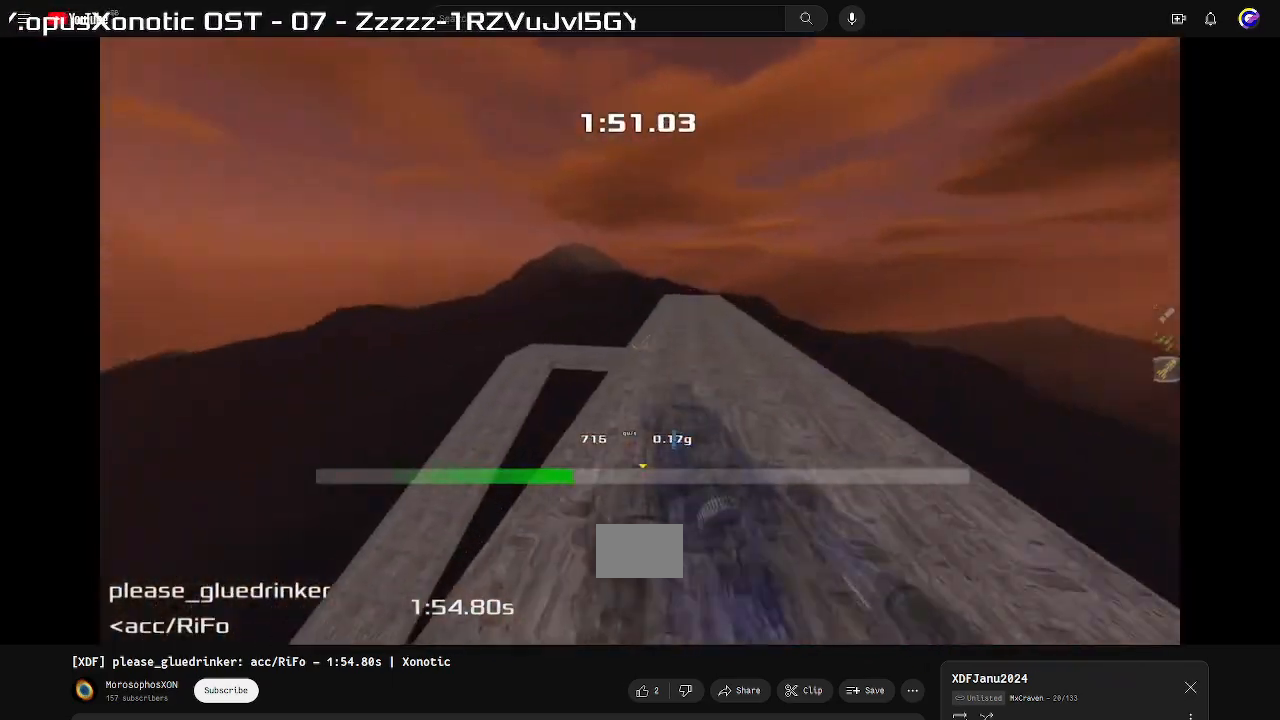
{"keys": [], "events": [[433, "left", "up"], [467, "up", "up"]]}
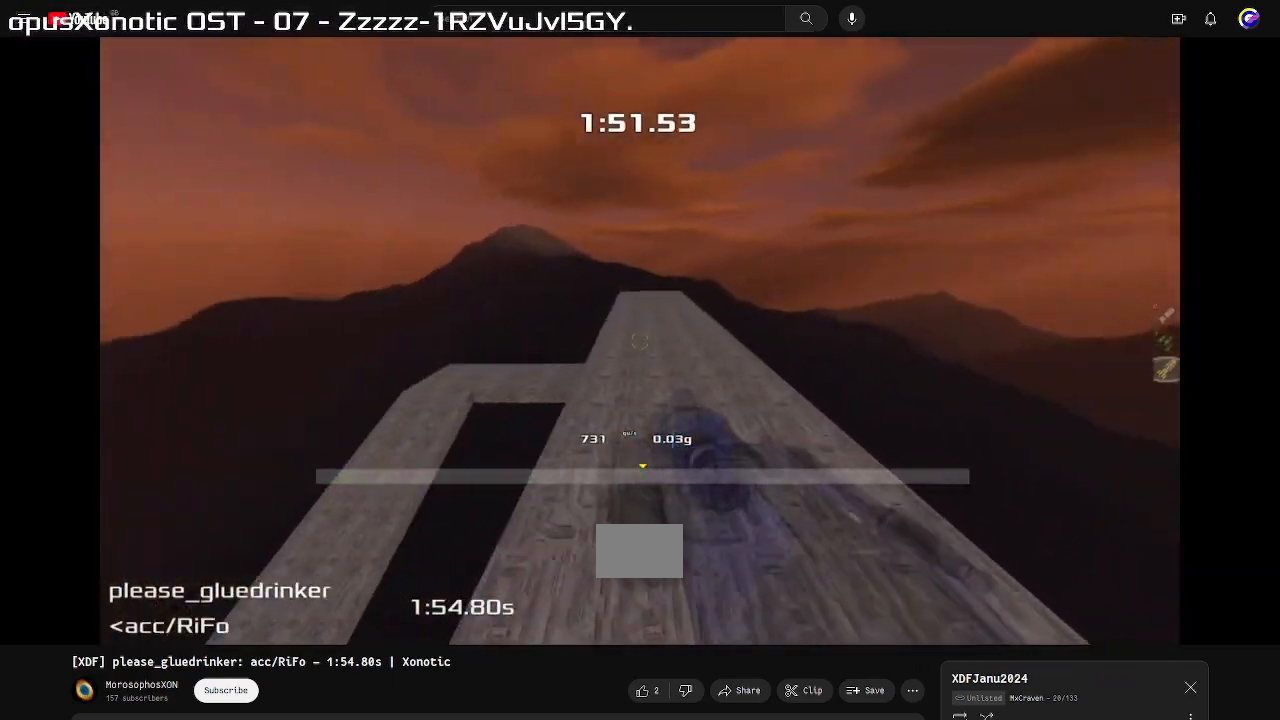
{"keys": ["up"], "events": [[67, "down", "down"], [233, "down", "up"], [300, "left", "down"], [400, "left", "up"], [400, "up", "down"]]}
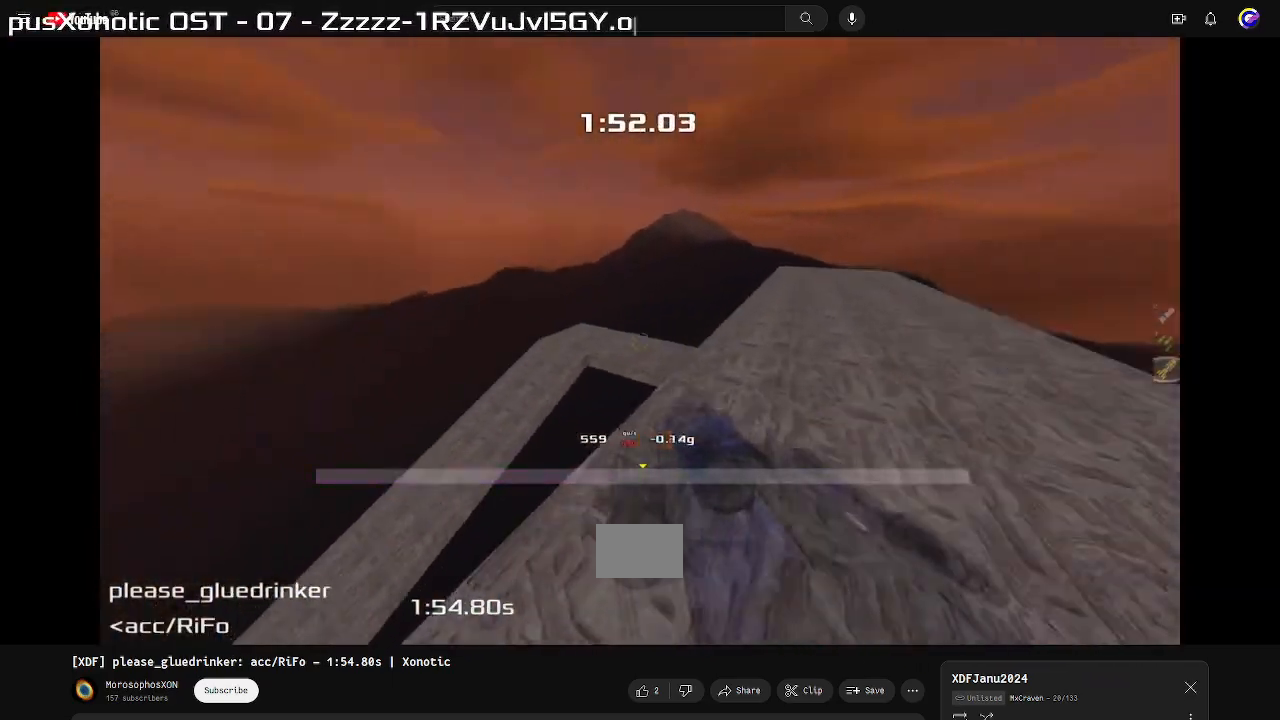
{"keys": ["right", "up"], "events": [[400, "right", "down"]]}
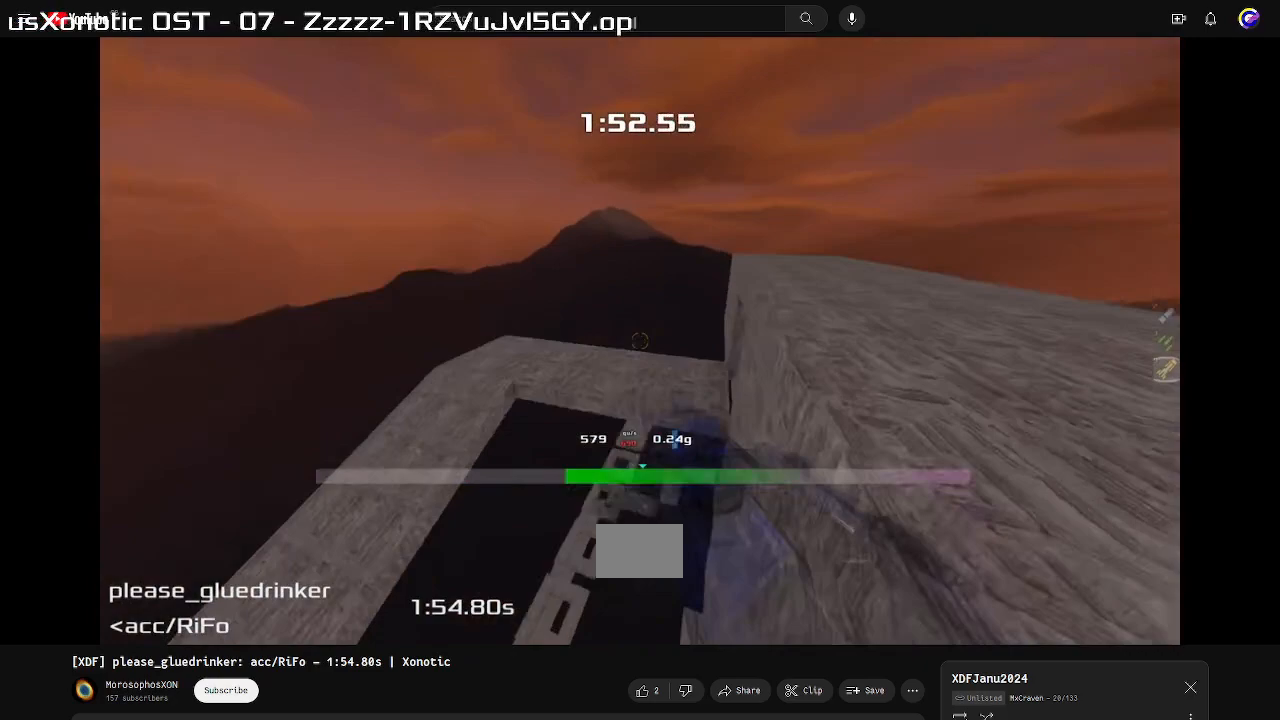
{"keys": ["up"]}
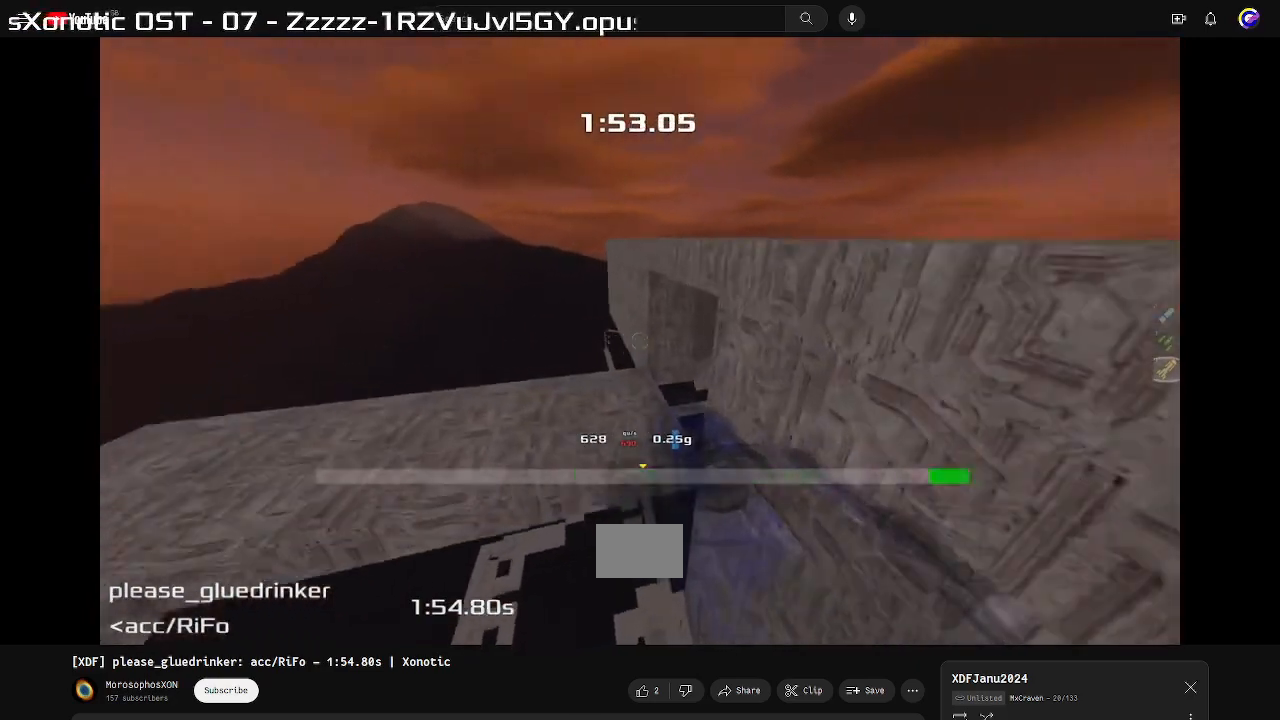
{"keys": ["up"], "events": [[200, "right", "down"], [300, "right", "up"]]}
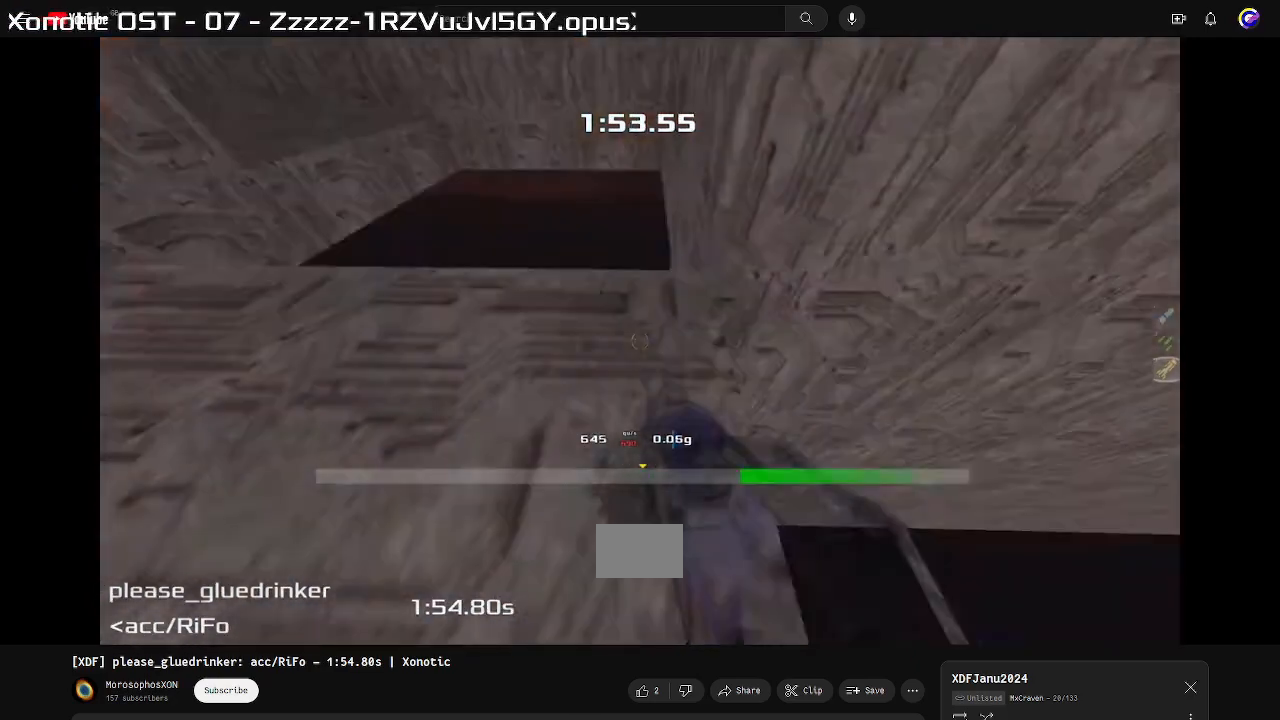
{"keys": ["up"]}
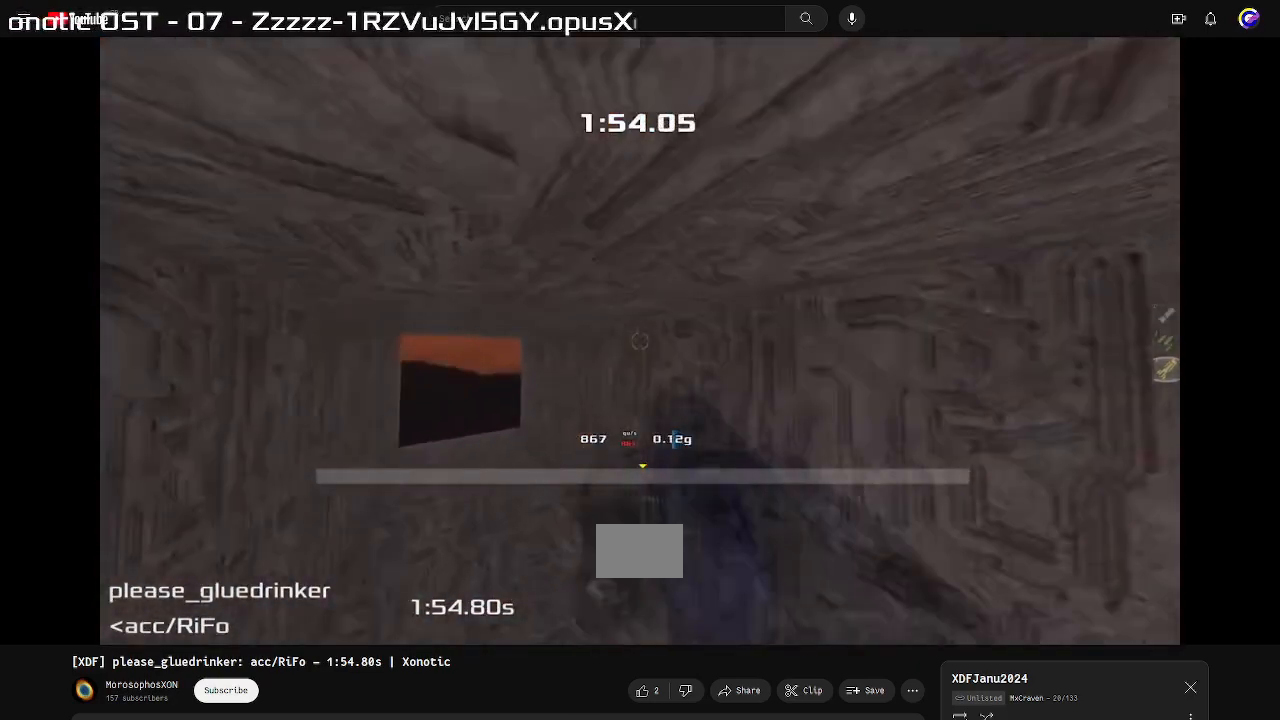
{"keys": ["up"], "events": [[300, "left", "down"], [500, "left", "up"]]}
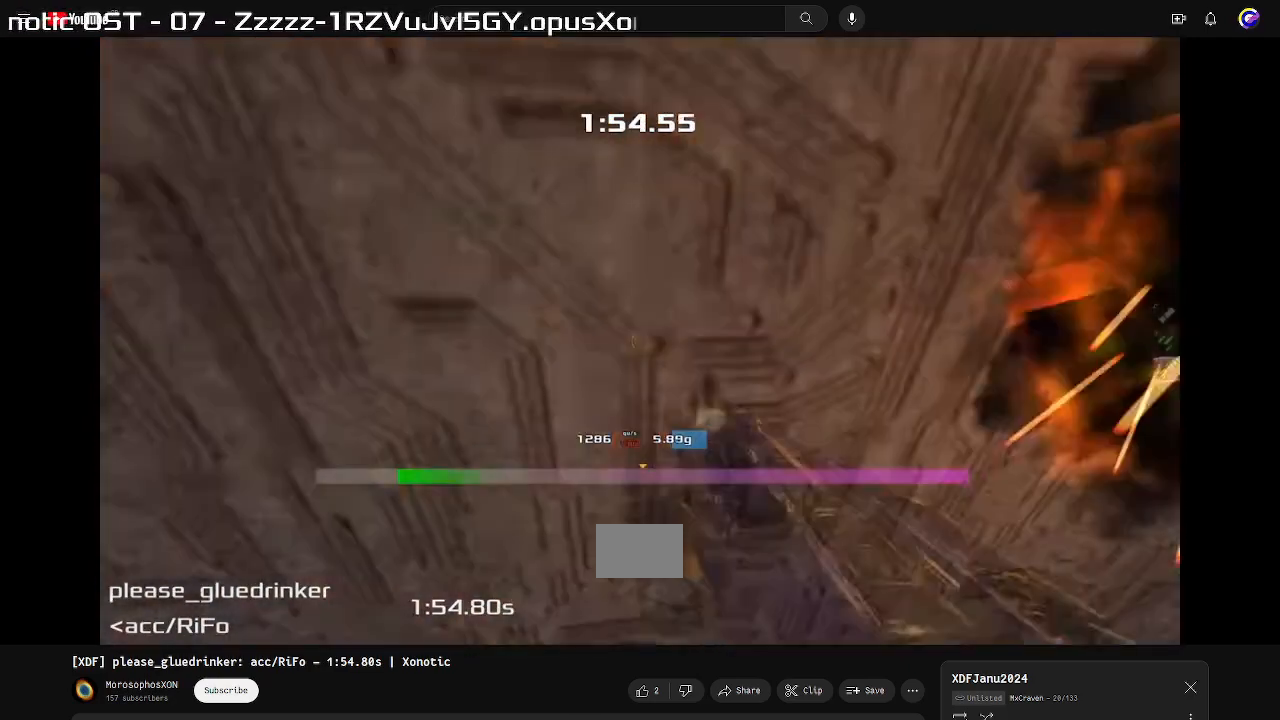
{"keys": ["up"], "events": []}
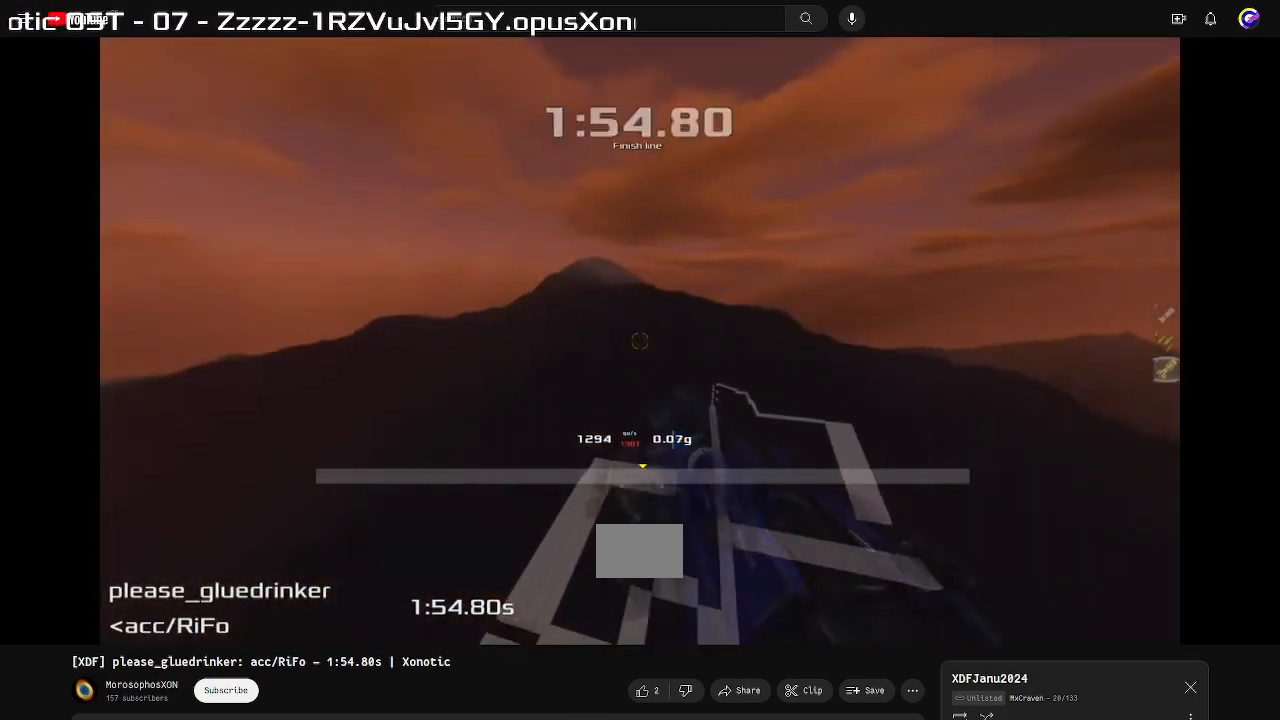
{"keys": ["up"], "events": []}